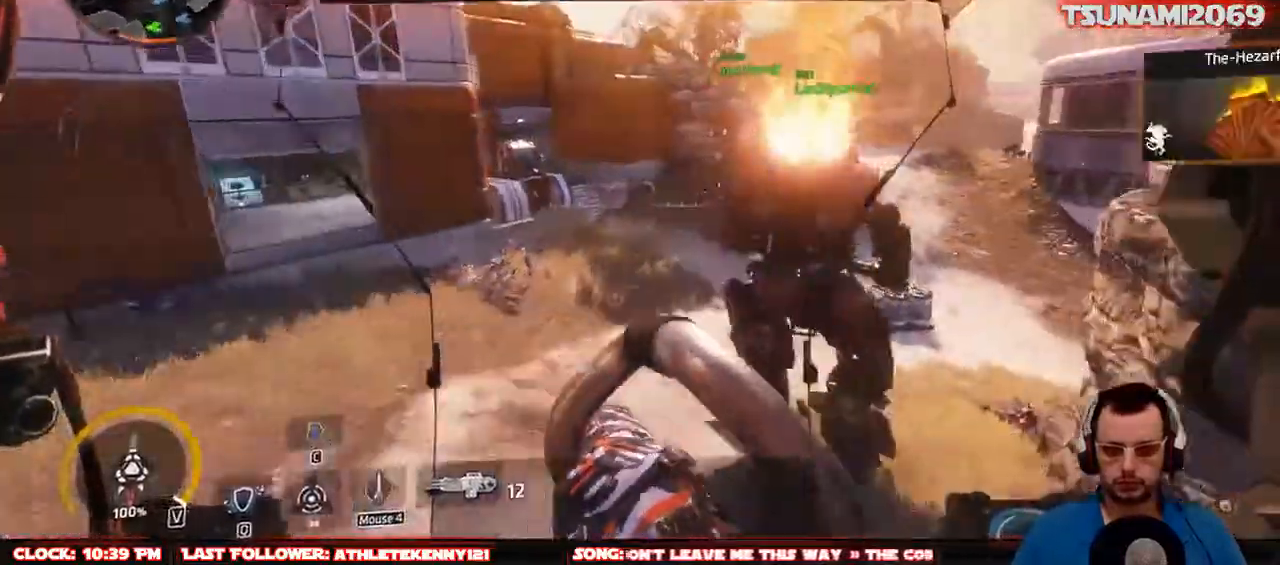
Gameplay with keyboard and mouse; each line is a JSON object with the keys and mouse buttons held at the frame after it. "events" lists presses ("down") and releases ("up") of "1", "2", "3", "4", "5", "a", "alt", "c", "ctrl", "d", "e", "f", "g", "q", "r", "s", "shift", "space", "t", "tab", "v", "w", "x", "z", "mouse_left", "mouse_middle", "mouse_right", "mouse_mb4", "mouse_mb5", "mouse_wheel_up" and "mouse_wheel_down" between this image and that frame as [ms after this image, input, new state], when the widget could be followed in between. "mouse_left", "mouse_middle", "mouse_right", "mouse_mb4", "mouse_mb5", "mouse_wheel_up", "mouse_wheel_down" = the "left", "middle", "right", "mb4", "mb5", "wheel_up", "wheel_down" buttons of the "mouse" list. No other keys are recorded. Not read: mouse_move.
{"keys": ["a", "w"], "mouse": [], "events": [[17, "d", "up"], [350, "a", "down"]]}
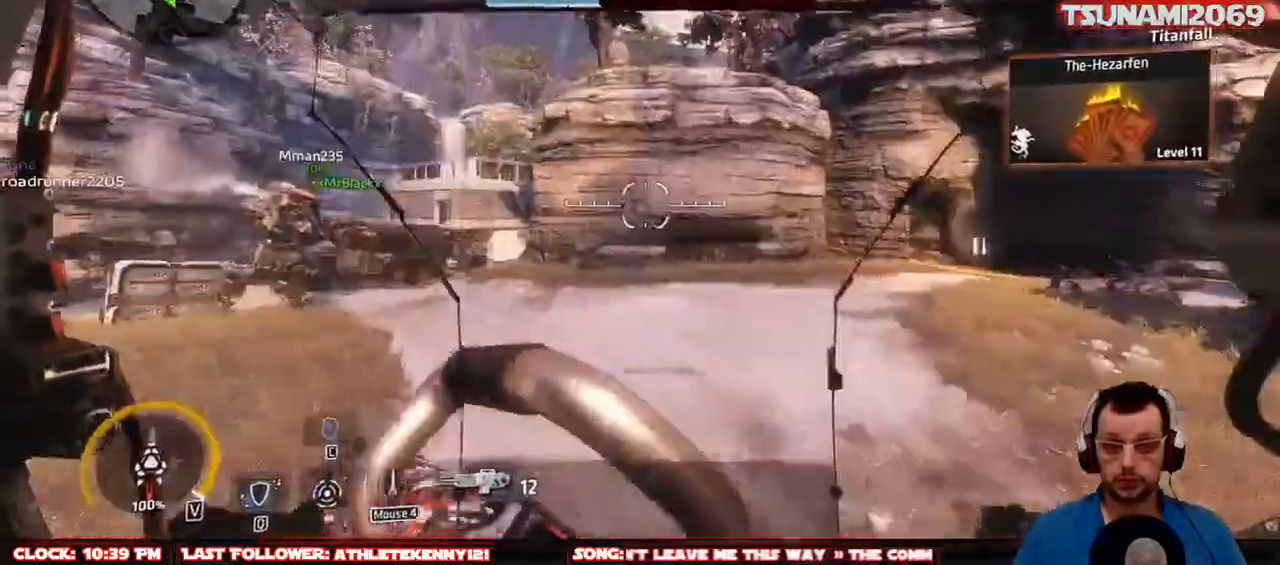
{"keys": ["d", "w"], "mouse": [], "events": [[33, "a", "up"], [117, "d", "down"]]}
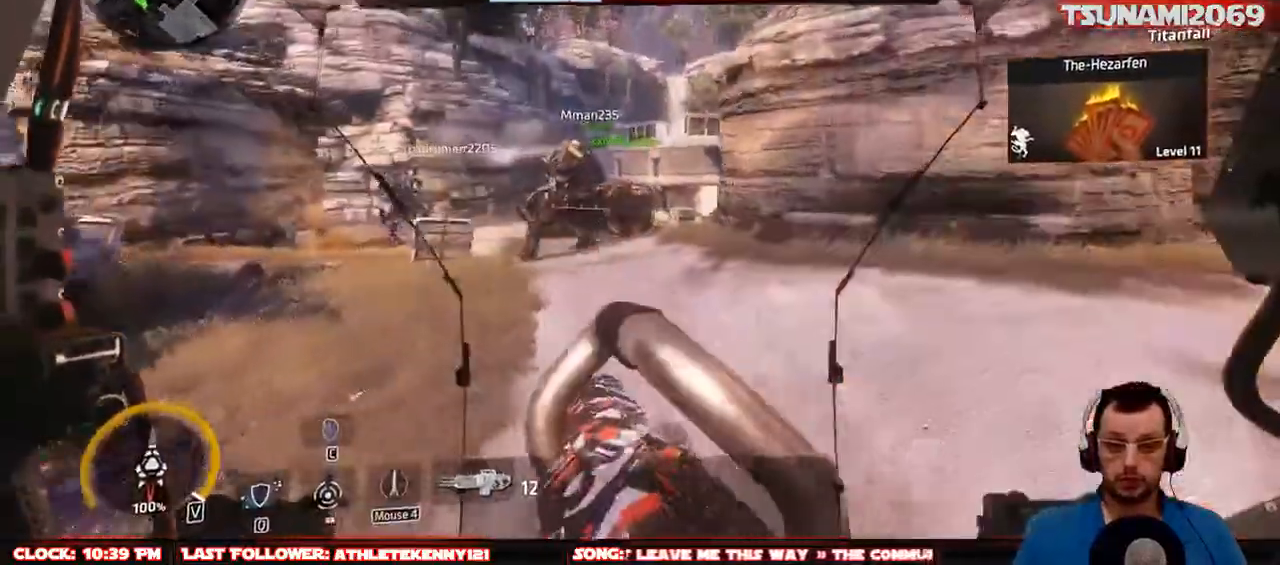
{"keys": ["d", "w"], "mouse": [], "events": []}
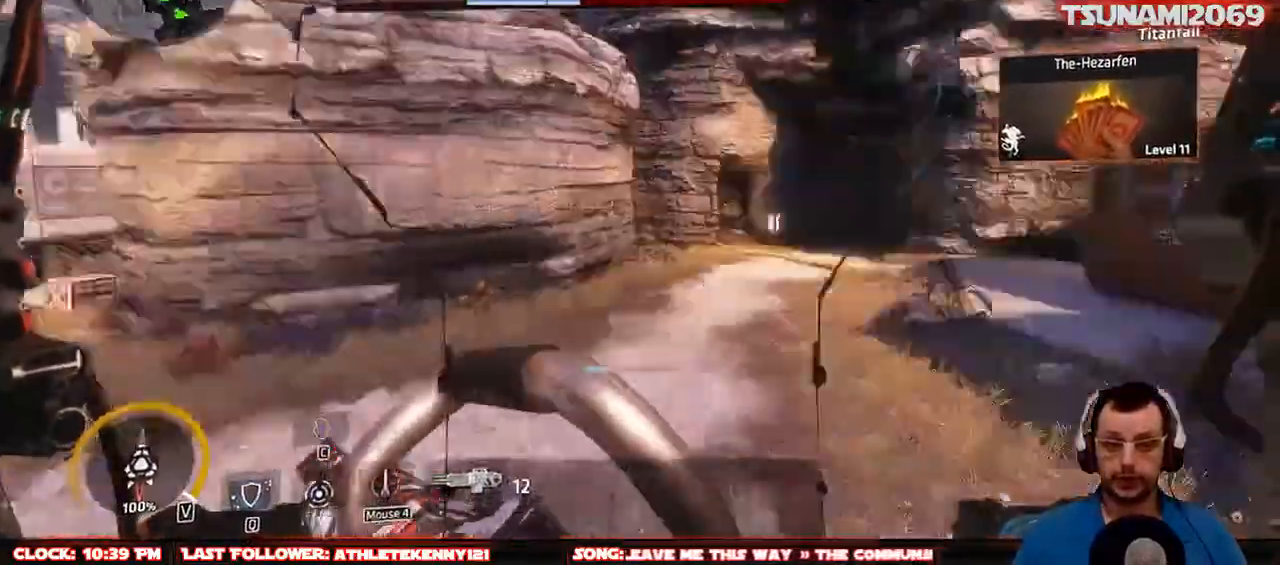
{"keys": ["w"], "mouse": [], "events": [[67, "d", "up"]]}
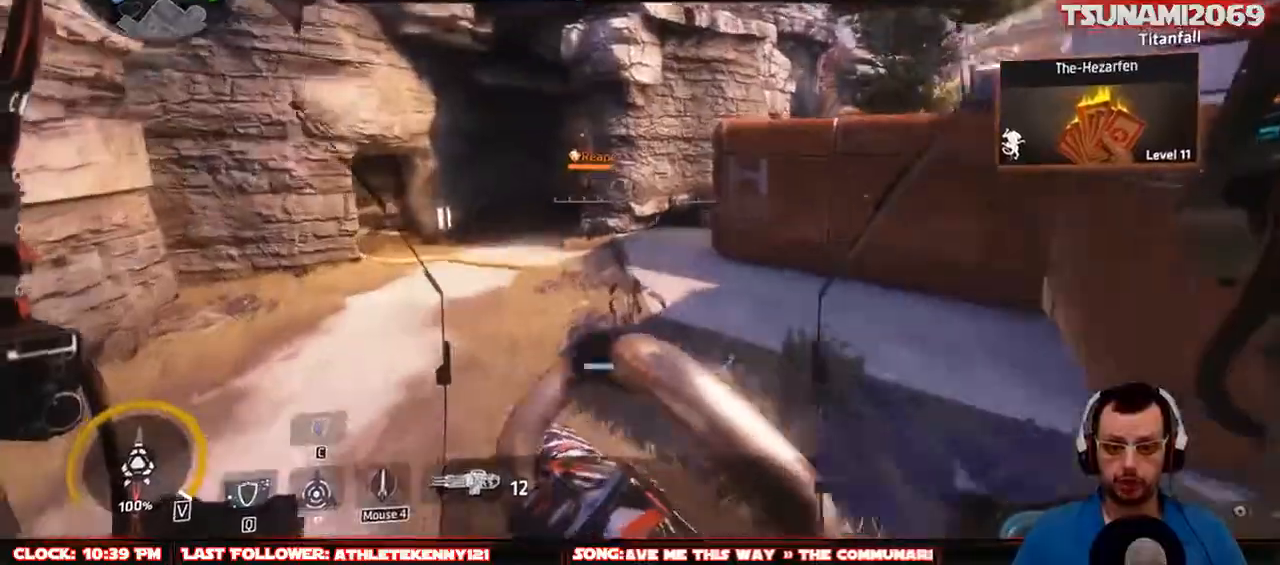
{"keys": ["a", "w"], "mouse": [], "events": [[117, "space", "down"], [217, "space", "up"], [350, "a", "down"]]}
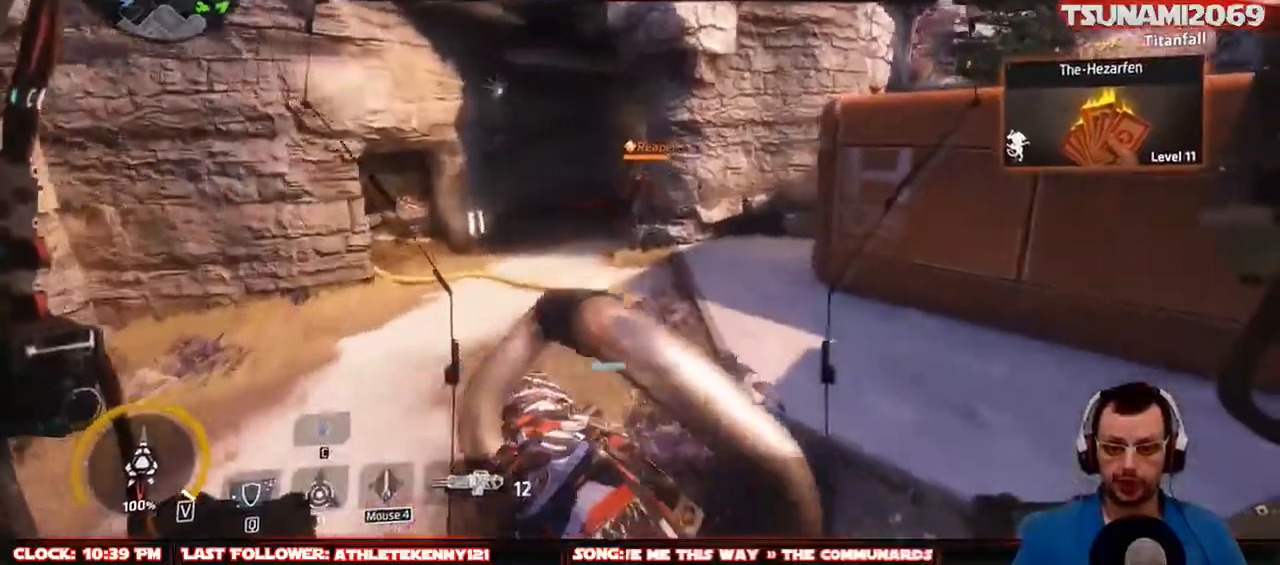
{"keys": ["a", "w"], "mouse": ["left", "right"], "events": [[50, "mouse_right", "down"], [333, "mouse_left", "down"]]}
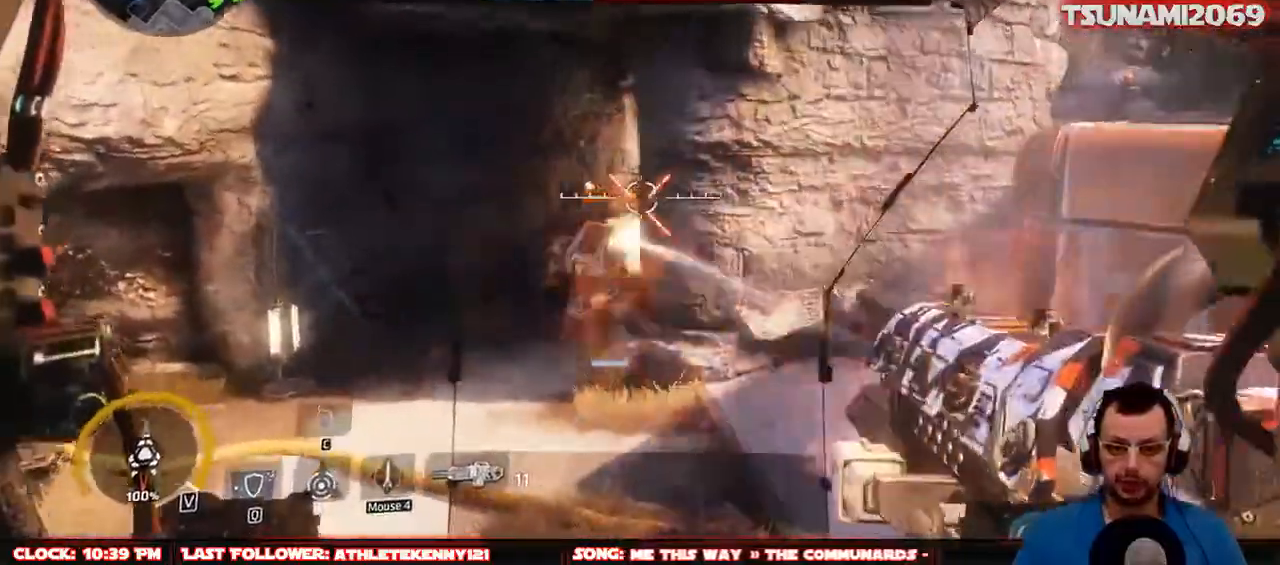
{"keys": ["a", "w"], "mouse": ["left", "right"], "events": [[67, "a", "up"], [67, "mouse_left", "up"], [100, "mouse_left", "down"], [200, "mouse_left", "up"], [300, "mouse_left", "down"], [350, "a", "down"], [383, "mouse_left", "up"], [433, "mouse_left", "down"]]}
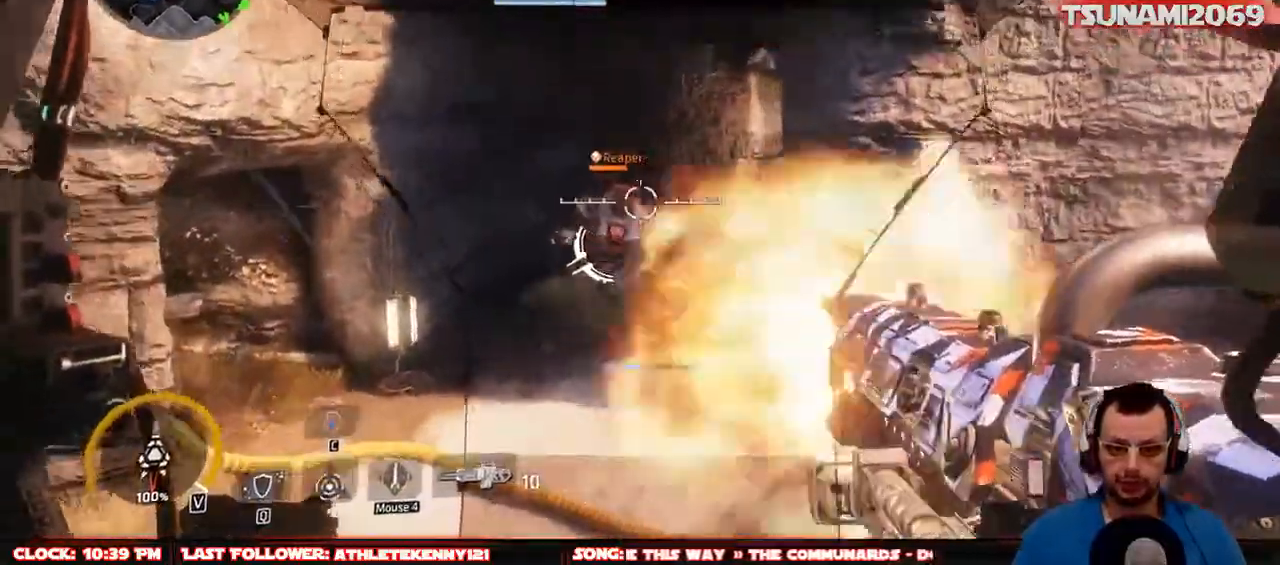
{"keys": ["w"], "mouse": ["left", "right"], "events": [[33, "mouse_left", "up"], [83, "mouse_left", "down"], [167, "mouse_left", "up"], [217, "mouse_left", "down"], [317, "mouse_left", "up"], [350, "a", "up"], [350, "mouse_left", "down"]]}
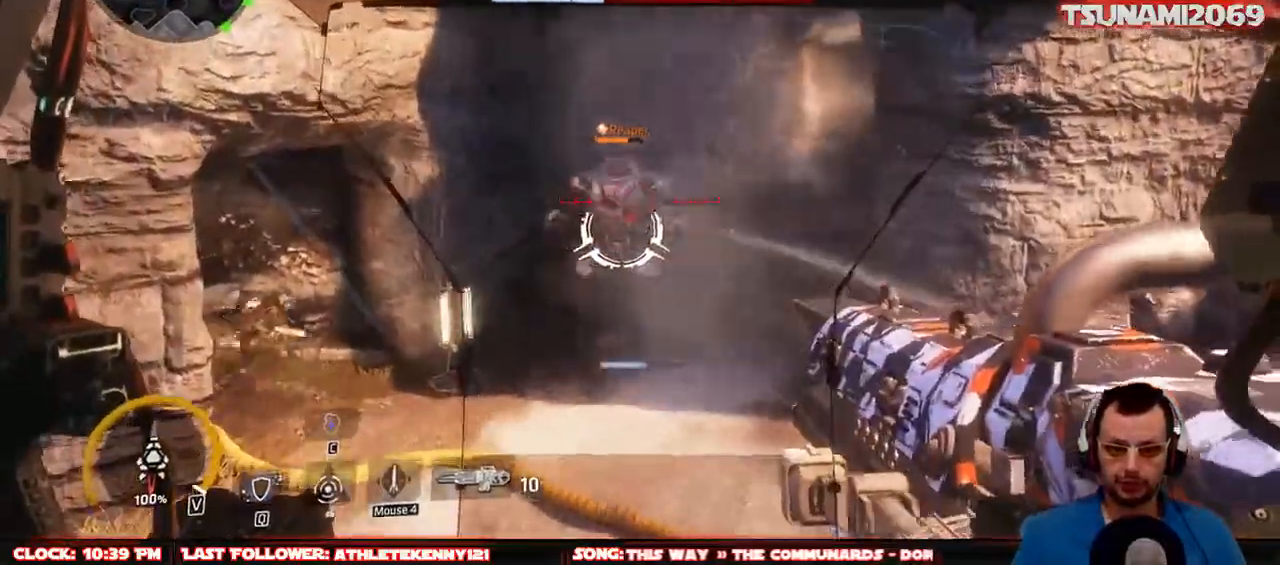
{"keys": ["d", "w"], "mouse": ["right", "mb4"], "events": [[133, "d", "down"], [283, "mouse_left", "up"], [367, "mouse_mb4", "down"], [417, "w", "up"], [467, "w", "down"]]}
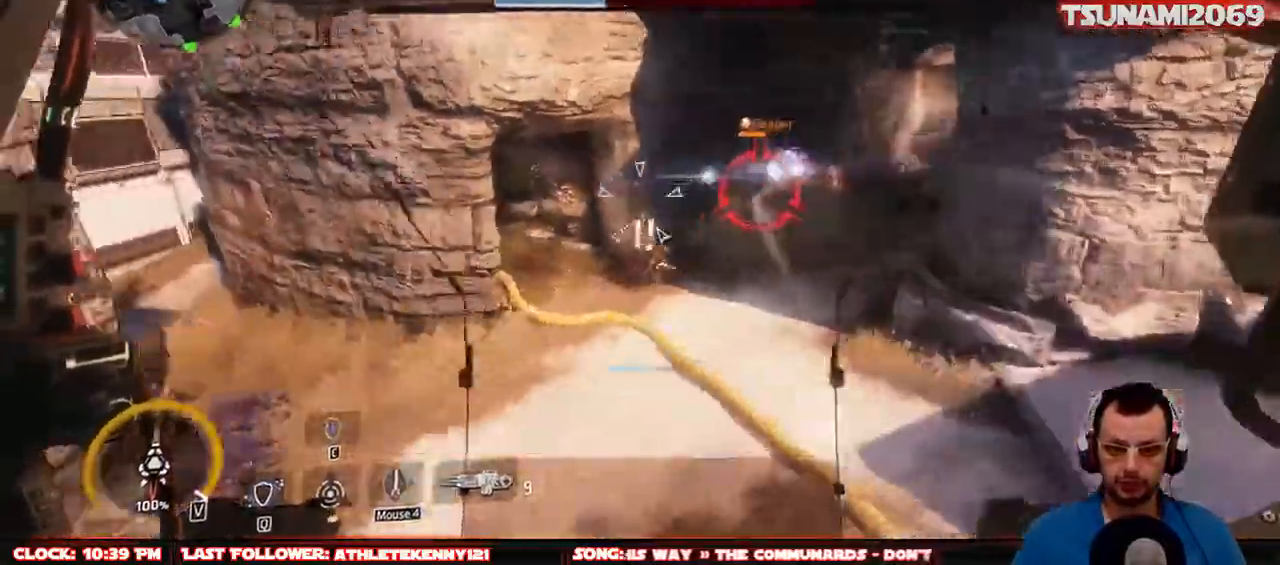
{"keys": [], "mouse": ["right"], "events": [[17, "mouse_left", "down"], [17, "mouse_mb4", "up"], [67, "w", "up"], [117, "mouse_left", "up"], [200, "mouse_left", "down"], [483, "d", "up"], [483, "mouse_left", "up"]]}
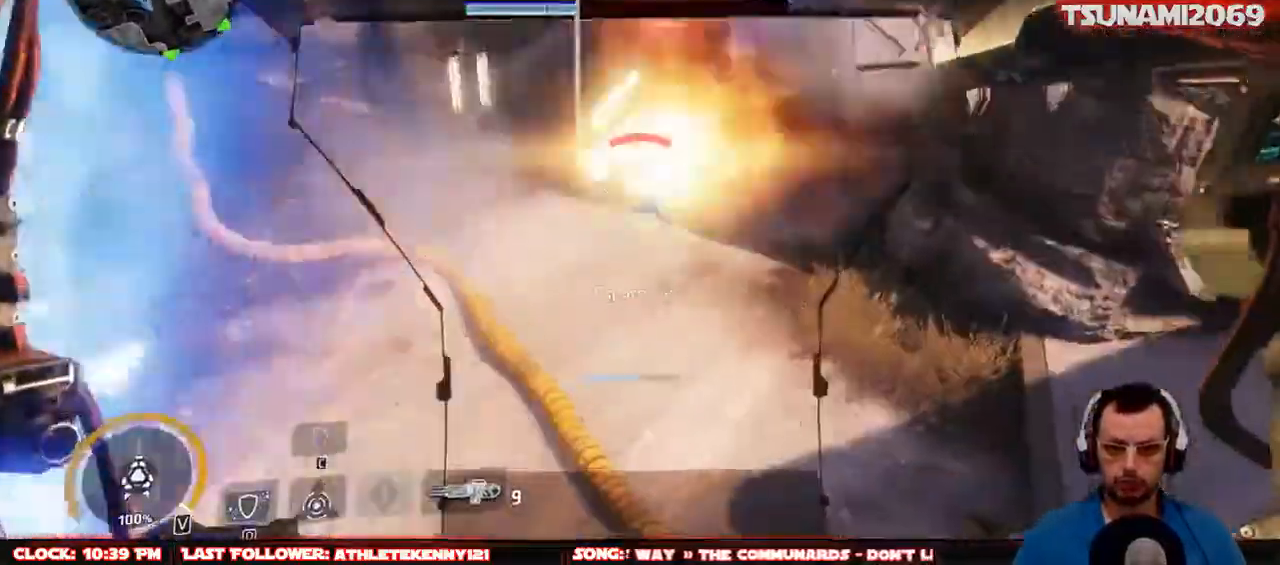
{"keys": ["a", "w"], "mouse": ["right"], "events": [[33, "w", "down"], [167, "mouse_left", "down"], [217, "a", "down"], [317, "mouse_left", "up"], [317, "space", "down"], [350, "mouse_left", "down"], [450, "mouse_left", "up"], [450, "space", "up"]]}
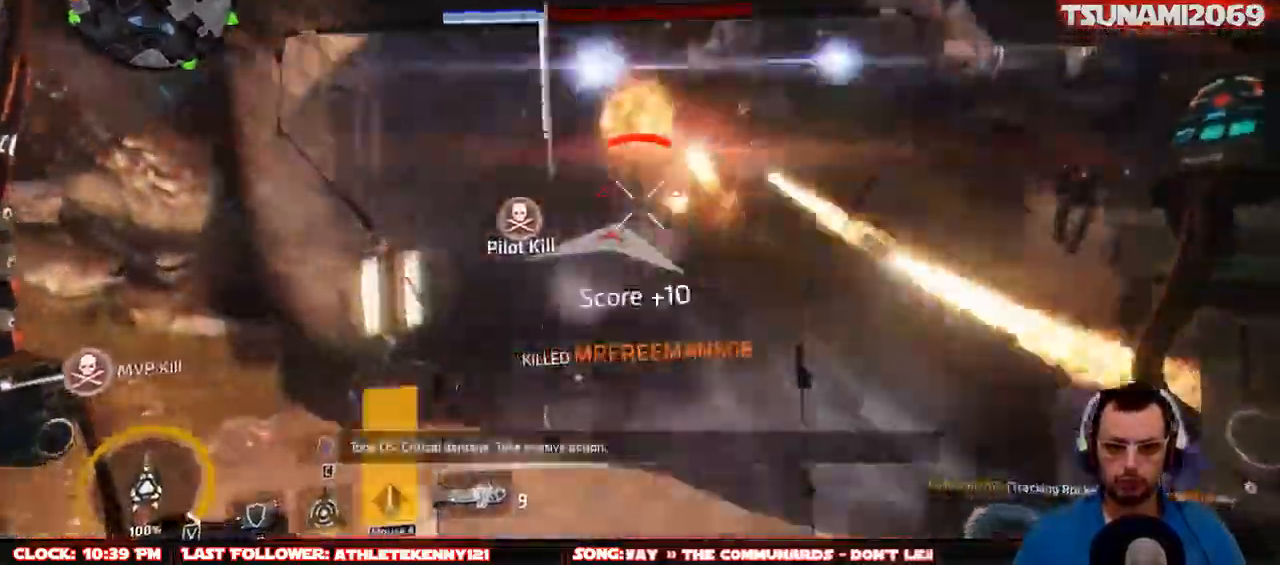
{"keys": ["r", "w"], "mouse": ["left", "right"], "events": [[50, "a", "up"], [233, "r", "down"], [333, "mouse_left", "down"], [333, "r", "up"], [367, "mouse_left", "up"], [467, "mouse_left", "down"], [467, "r", "down"]]}
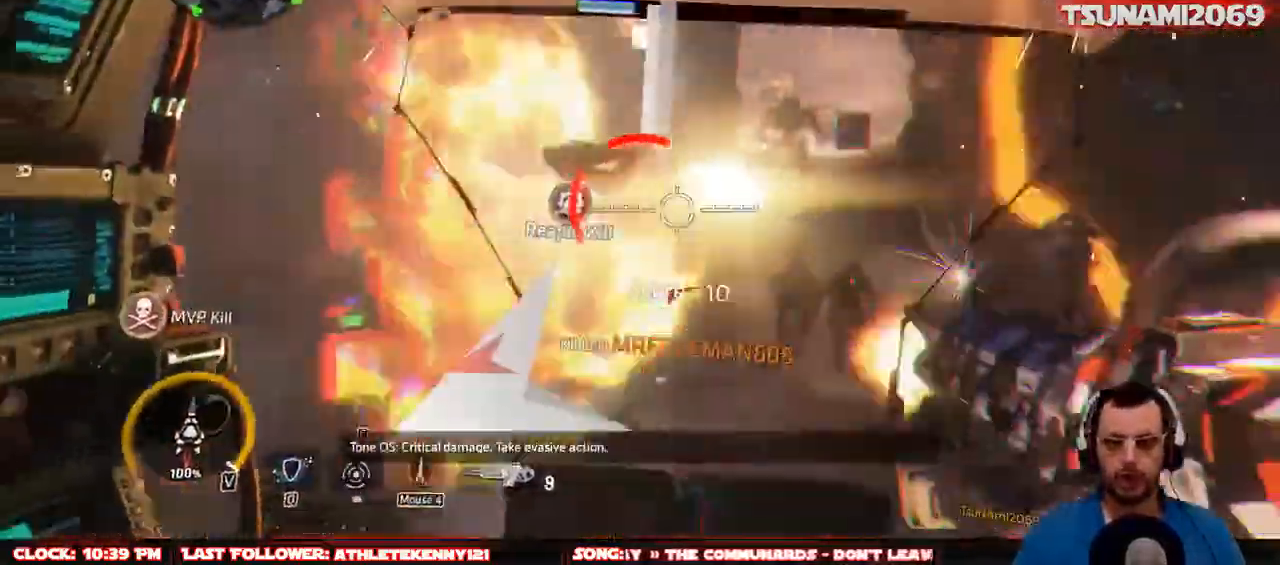
{"keys": ["d", "s"], "mouse": ["right"], "events": [[17, "r", "up"], [150, "d", "down"], [150, "mouse_left", "up"], [150, "w", "up"], [300, "mouse_left", "down"], [383, "s", "down"], [433, "mouse_left", "up"]]}
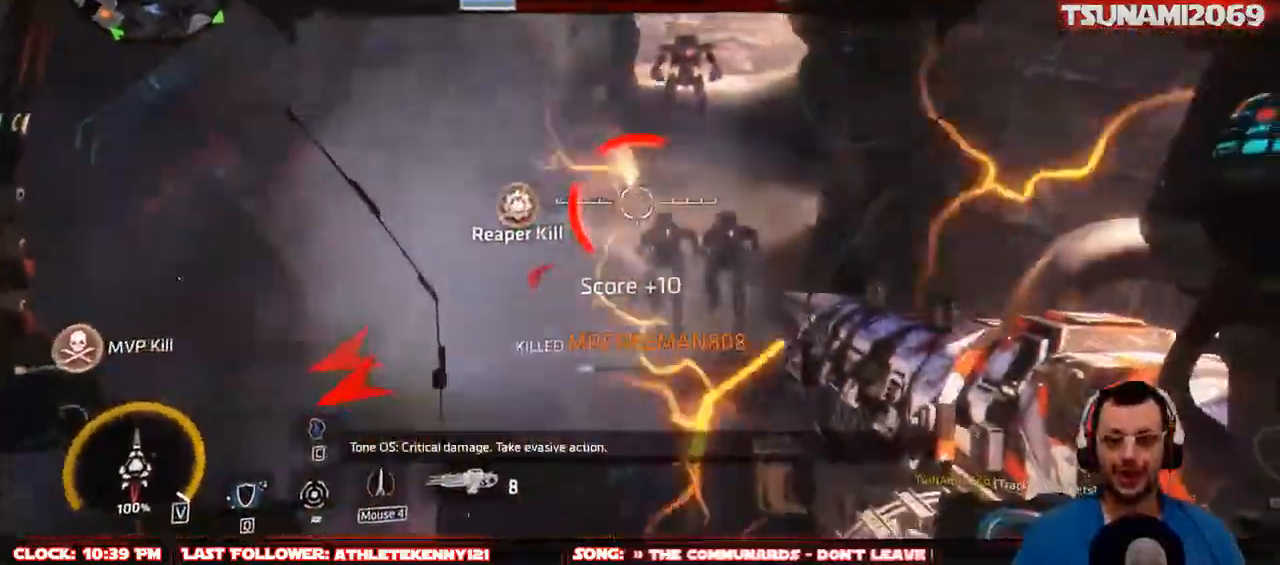
{"keys": ["ctrl", "shift"], "mouse": [], "events": [[83, "mouse_left", "down"], [117, "mouse_right", "up"], [167, "d", "up"], [167, "mouse_left", "up"], [317, "s", "up"], [400, "ctrl", "down"], [450, "shift", "down"]]}
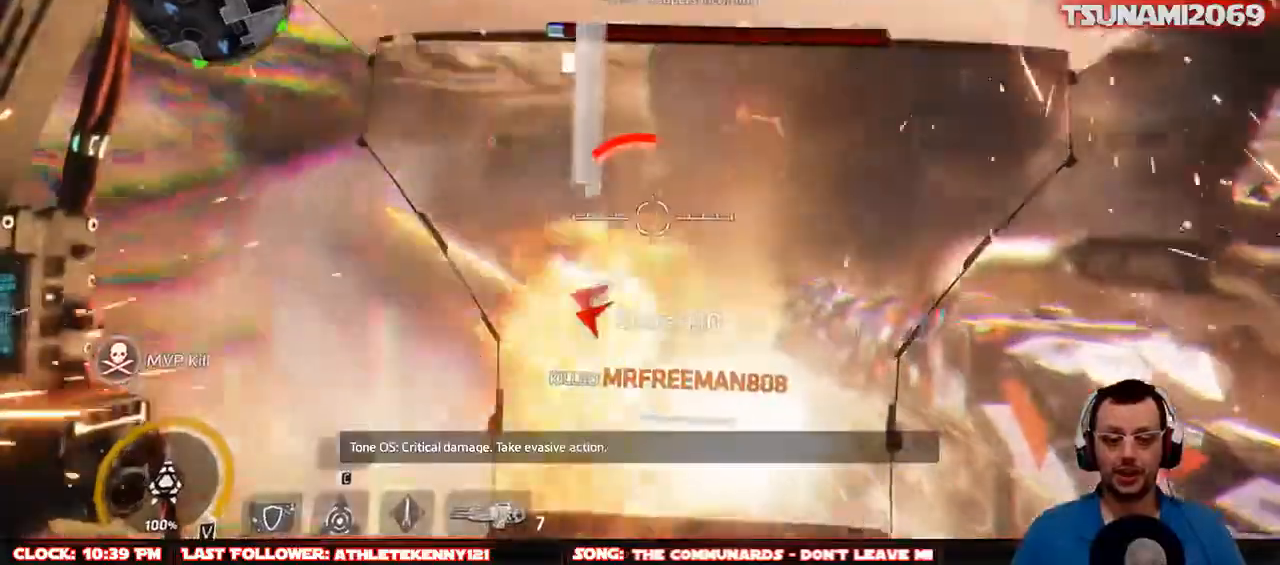
{"keys": ["q", "s"], "mouse": [], "events": [[117, "ctrl", "up"], [133, "shift", "up"], [283, "s", "down"], [467, "q", "down"]]}
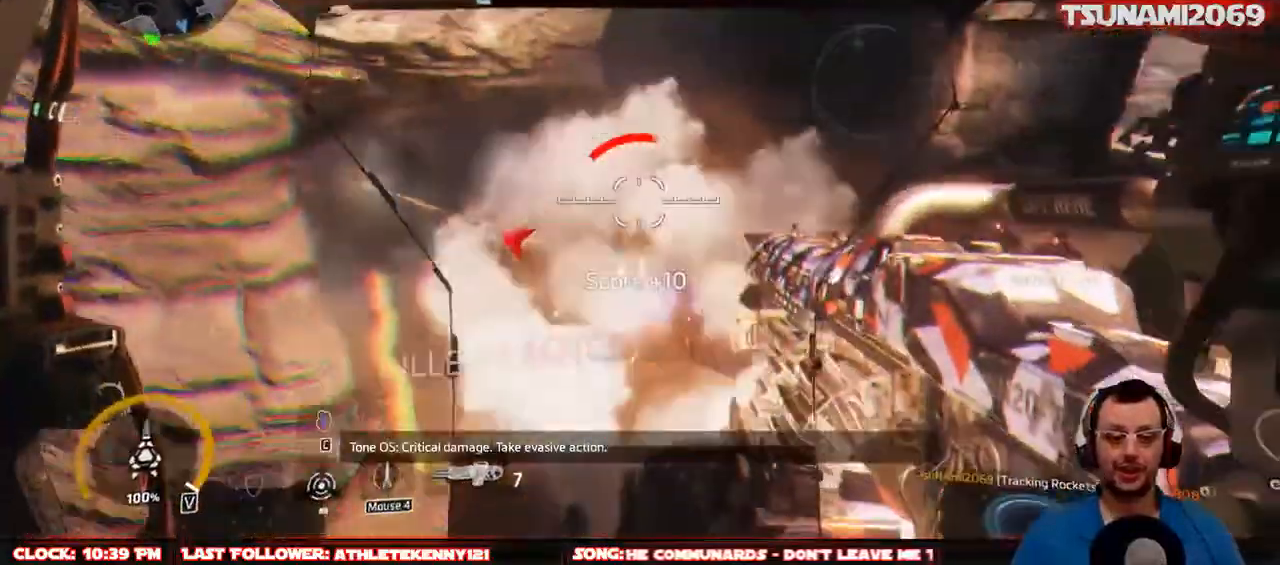
{"keys": ["s"], "mouse": ["right"], "events": [[100, "q", "up"], [250, "q", "down"], [350, "q", "up"], [383, "mouse_right", "down"]]}
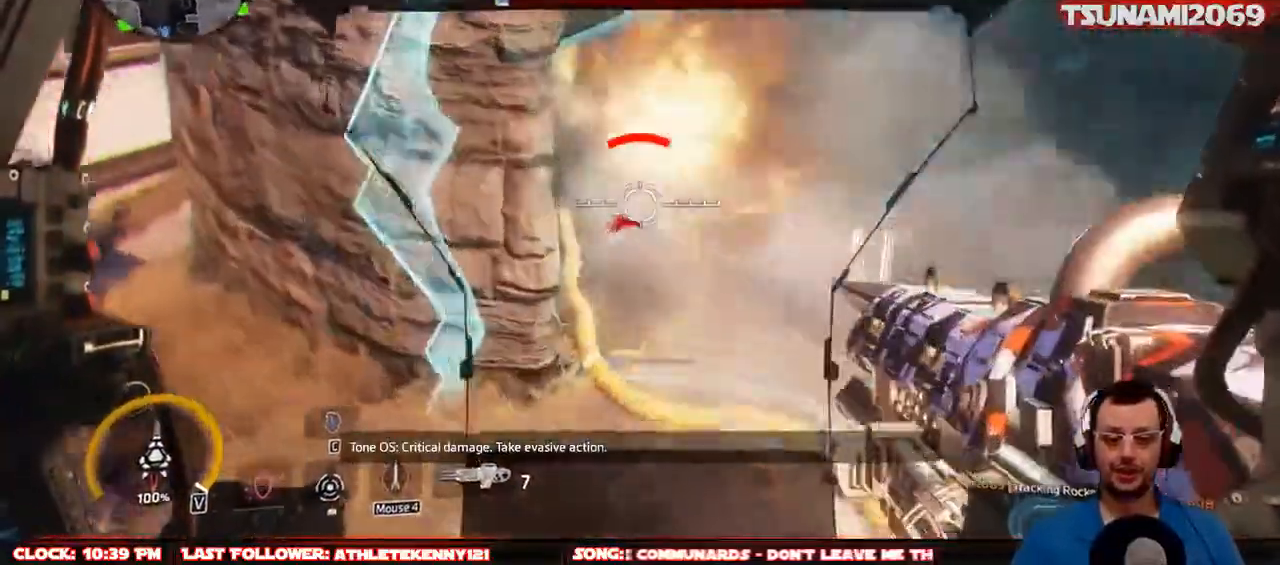
{"keys": ["d"], "mouse": ["right"], "events": [[33, "d", "down"], [167, "mouse_left", "down"], [267, "s", "up"], [350, "mouse_left", "up"], [450, "mouse_left", "down"], [500, "mouse_left", "up"]]}
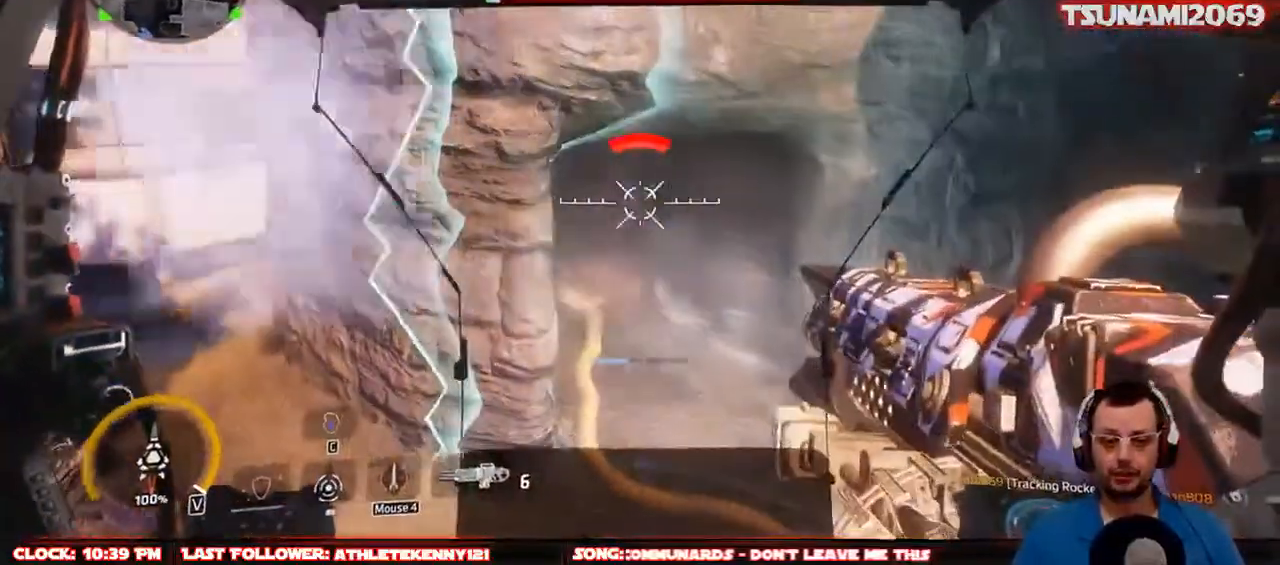
{"keys": [], "mouse": ["right"], "events": [[100, "mouse_left", "down"], [183, "mouse_left", "up"], [233, "mouse_left", "down"], [283, "mouse_left", "up"], [333, "mouse_left", "down"], [417, "d", "up"], [467, "mouse_left", "up"]]}
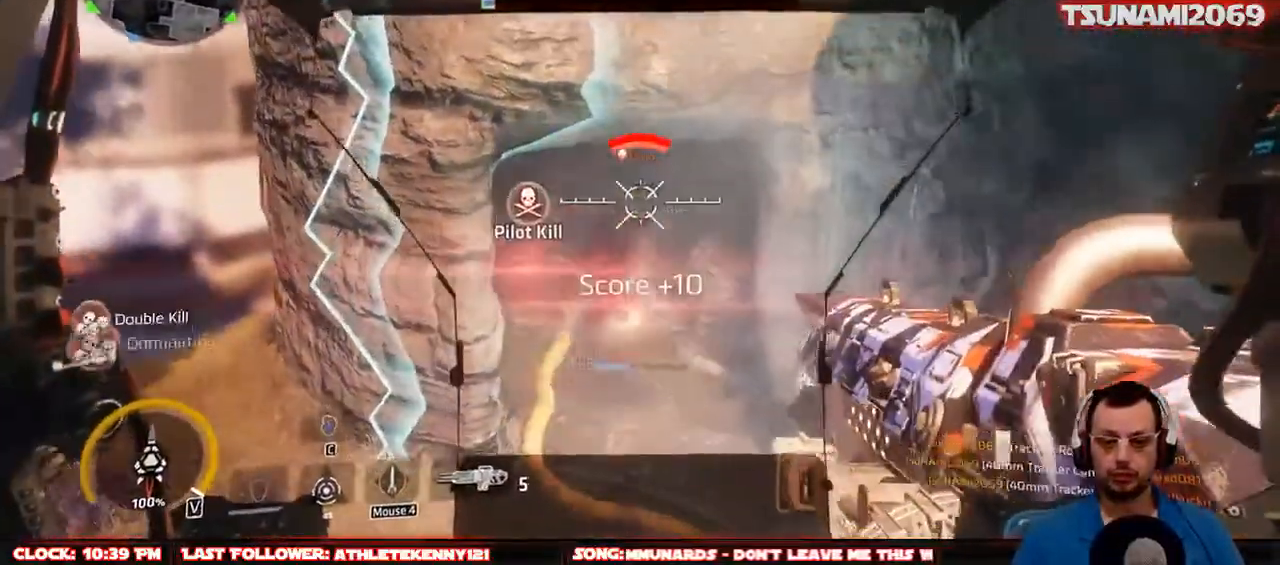
{"keys": ["a"], "mouse": ["left", "right"], "events": [[17, "mouse_left", "down"], [100, "mouse_left", "up"], [150, "mouse_left", "down"], [200, "mouse_left", "up"], [300, "mouse_left", "down"], [383, "mouse_left", "up"], [433, "mouse_left", "down"], [483, "a", "down"]]}
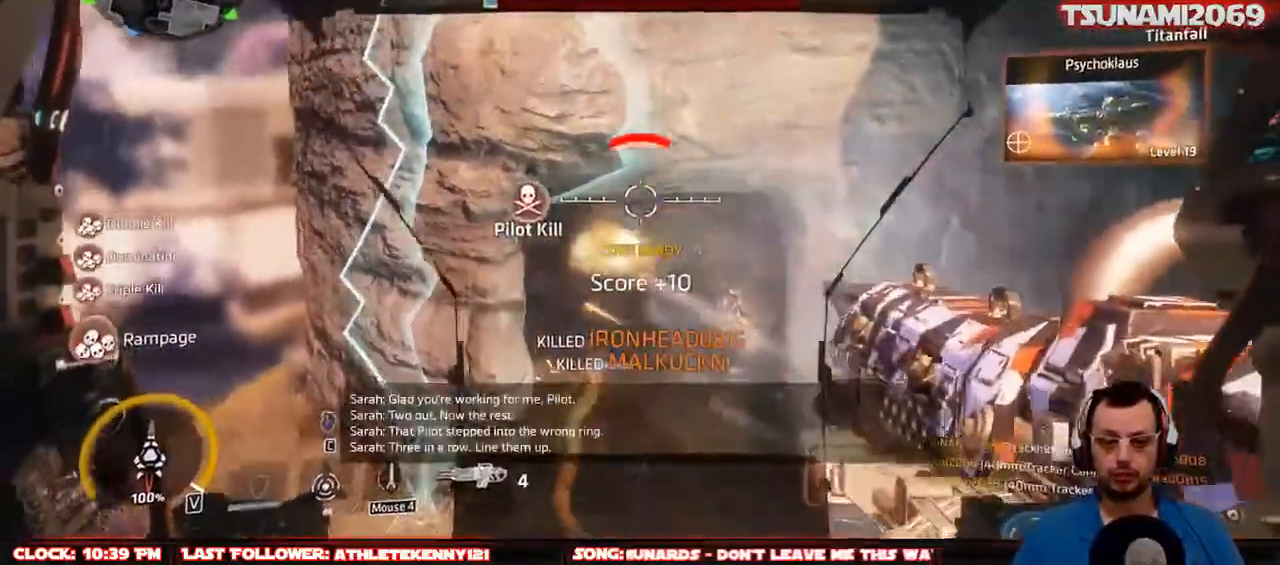
{"keys": ["d", "s"], "mouse": ["right"], "events": [[33, "mouse_left", "up"], [117, "a", "up"], [117, "mouse_left", "down"], [167, "mouse_left", "up"], [267, "mouse_left", "down"], [317, "mouse_left", "up"], [400, "mouse_left", "down"], [400, "s", "down"], [450, "d", "down"], [500, "mouse_left", "up"]]}
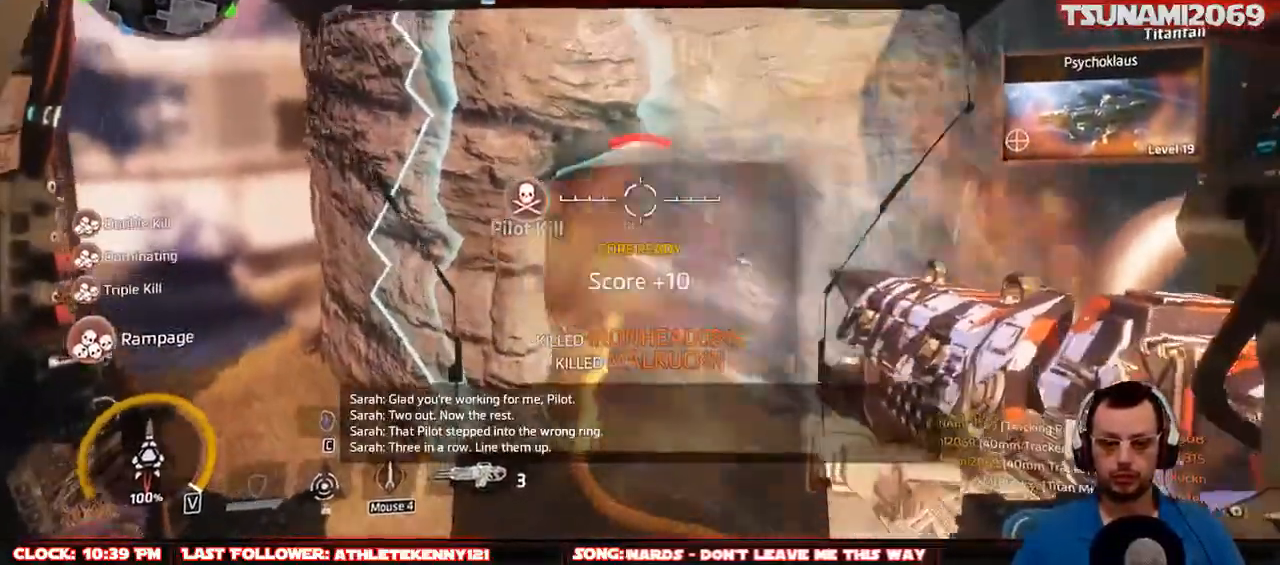
{"keys": ["a", "w"], "mouse": ["right"], "events": [[50, "mouse_left", "down"], [133, "d", "up"], [183, "mouse_left", "up"], [233, "a", "down"], [233, "s", "up"], [417, "w", "down"]]}
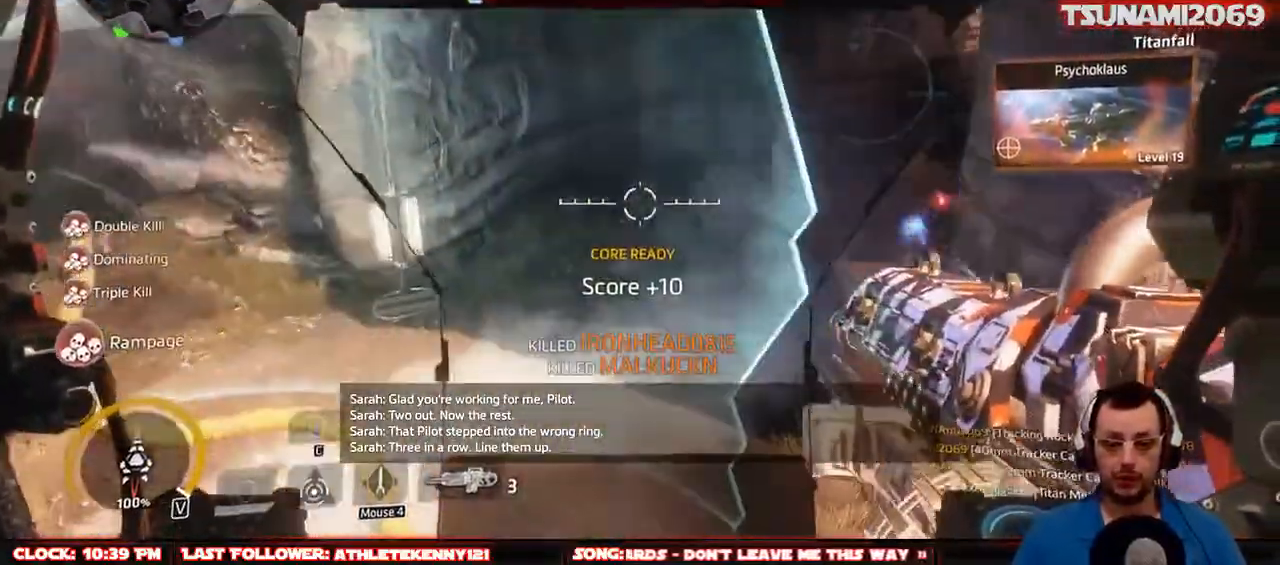
{"keys": ["a", "w"], "mouse": ["right"], "events": []}
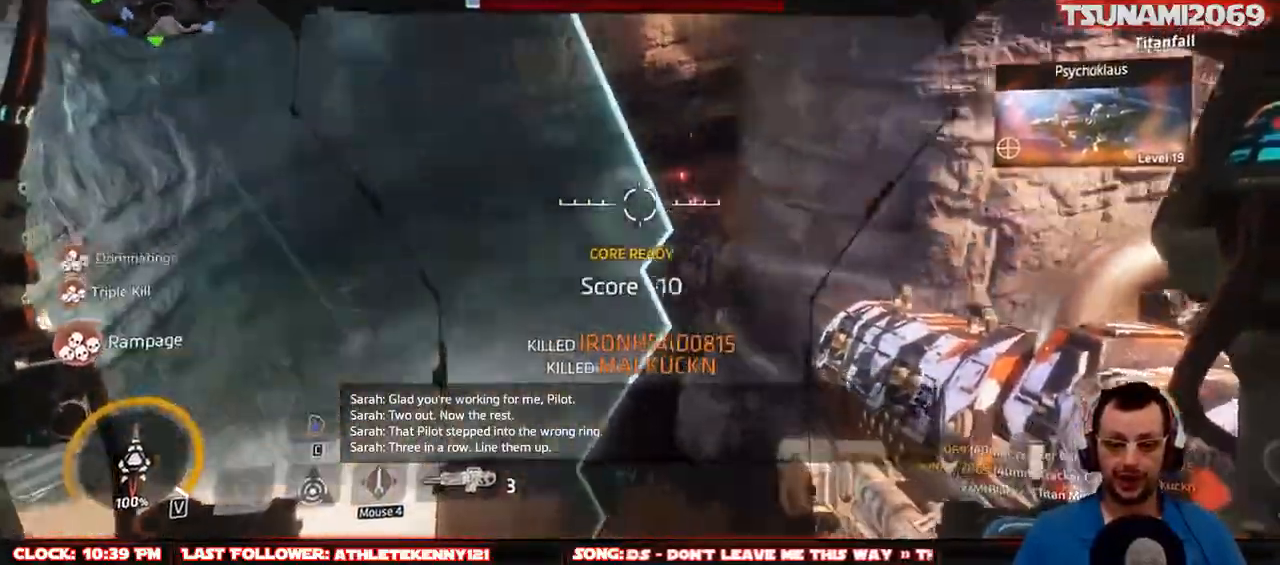
{"keys": ["a"], "mouse": ["right"], "events": [[83, "mouse_left", "down"], [217, "mouse_left", "up"], [400, "w", "up"]]}
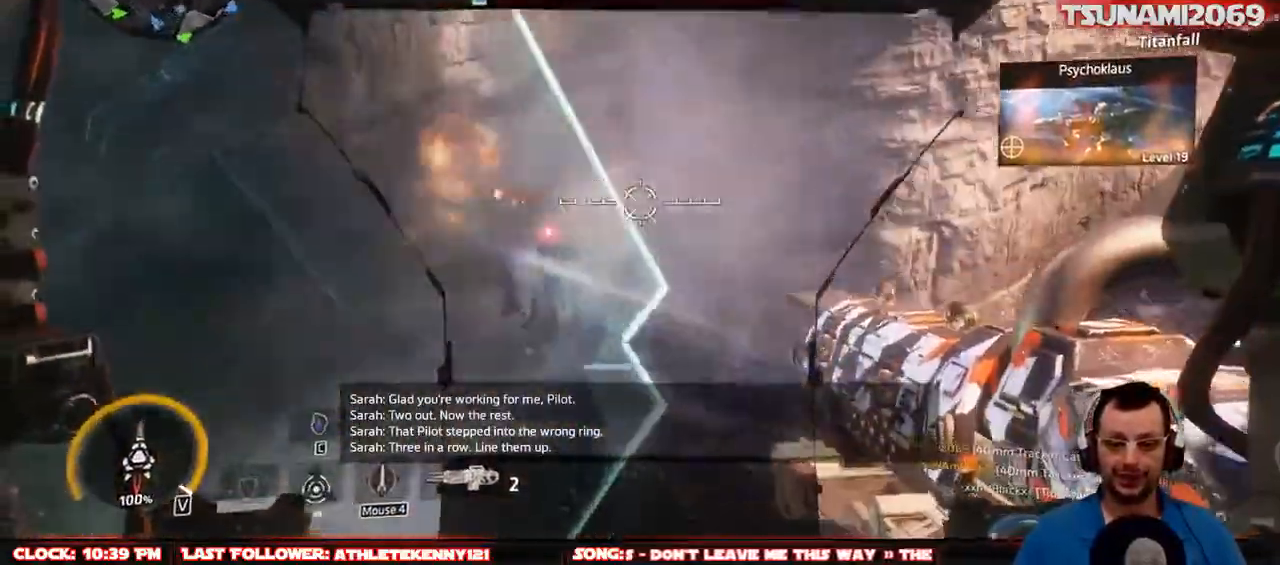
{"keys": ["a"], "mouse": ["right"], "events": [[233, "mouse_left", "down"], [333, "mouse_left", "up"]]}
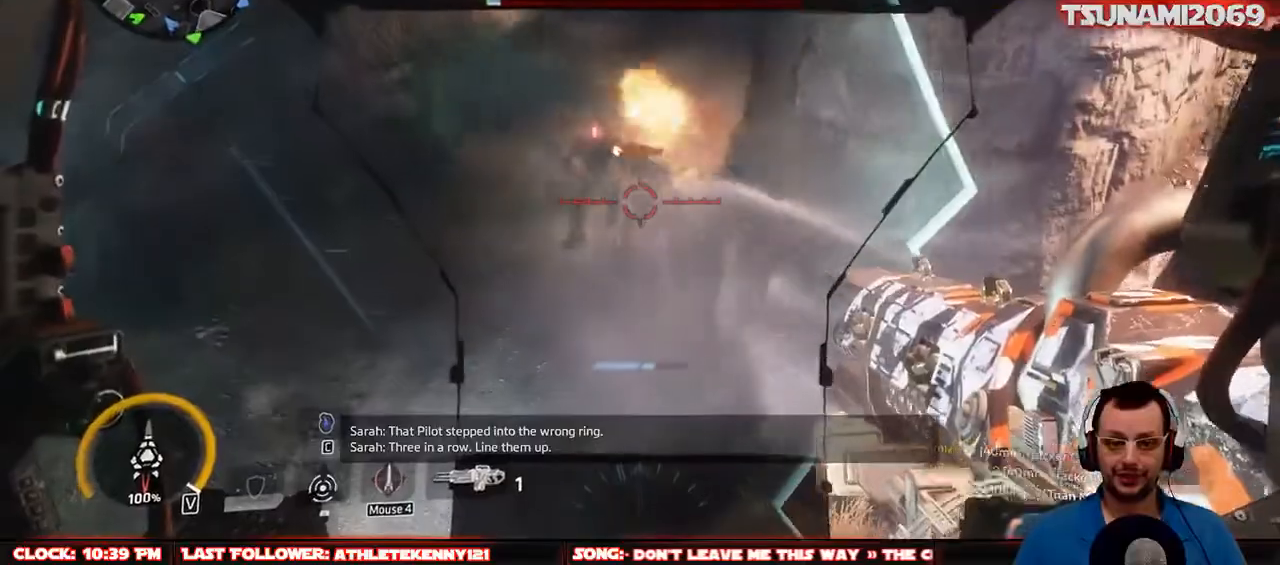
{"keys": ["a"], "mouse": ["right"], "events": [[200, "mouse_left", "down"], [383, "mouse_left", "up"]]}
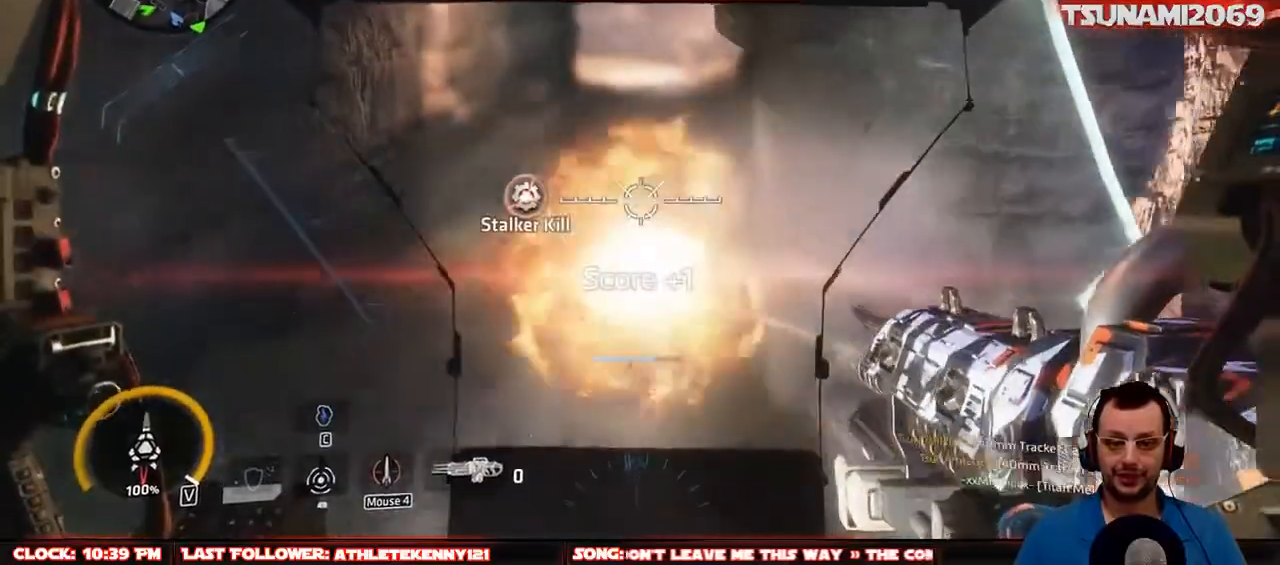
{"keys": ["d", "s"], "mouse": ["right"], "events": [[167, "a", "up"], [267, "d", "down"], [350, "mouse_left", "down"], [350, "s", "down"], [500, "mouse_left", "up"]]}
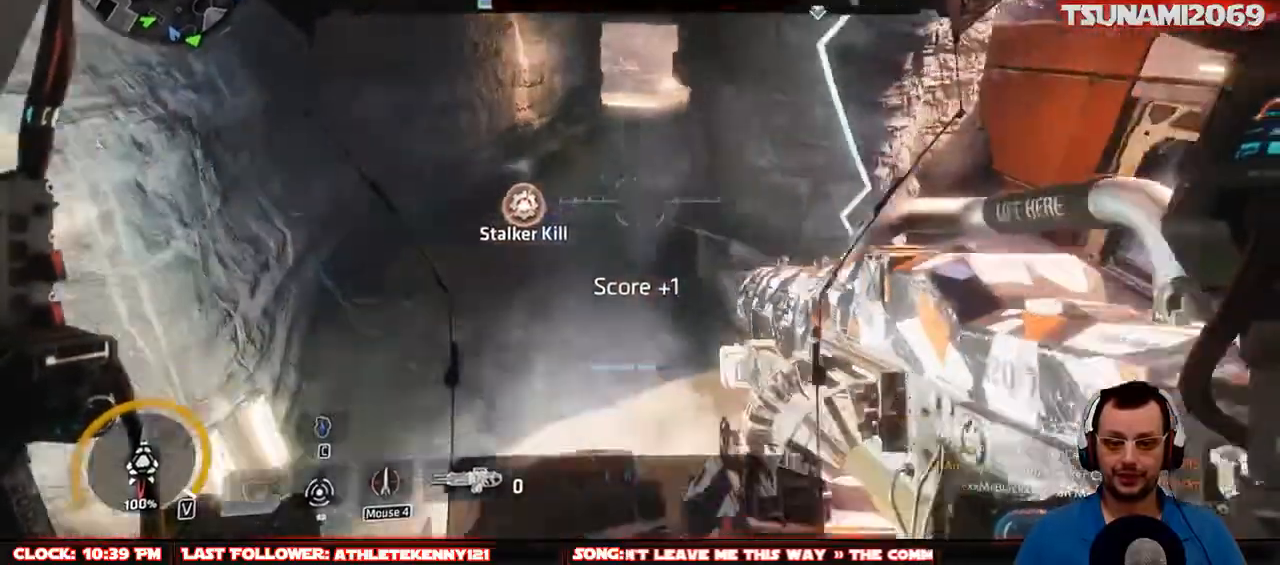
{"keys": ["w"], "mouse": [], "events": [[50, "a", "down"], [50, "d", "up"], [50, "s", "up"], [233, "w", "down"], [333, "a", "up"], [467, "mouse_right", "up"]]}
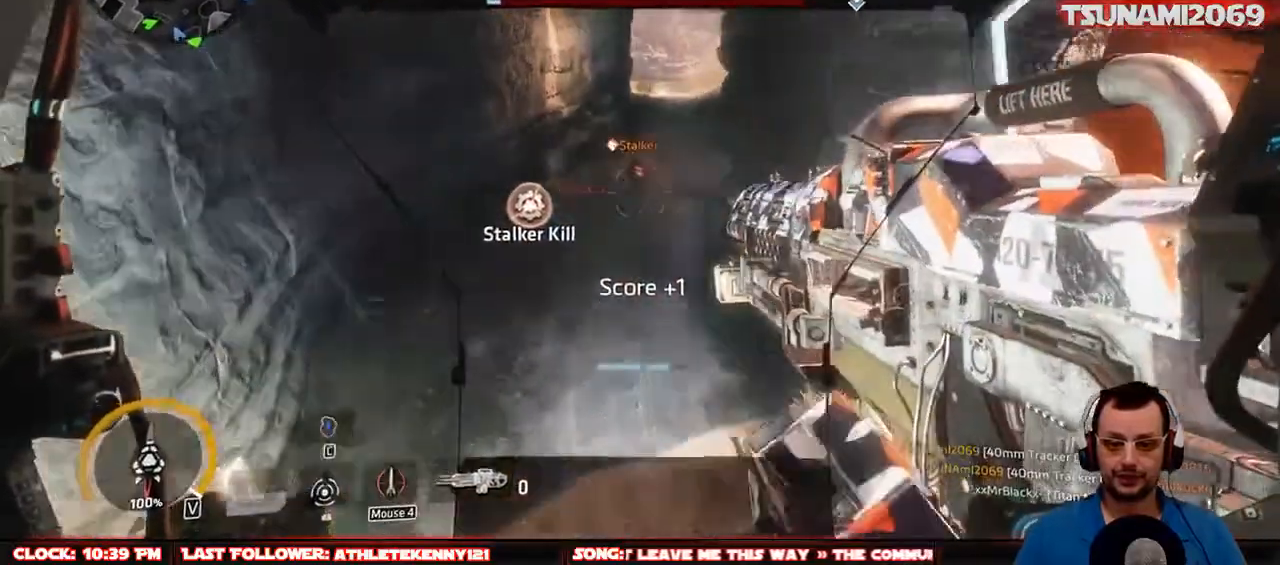
{"keys": ["f", "w"], "mouse": [], "events": [[17, "space", "down"], [200, "space", "up"], [483, "f", "down"]]}
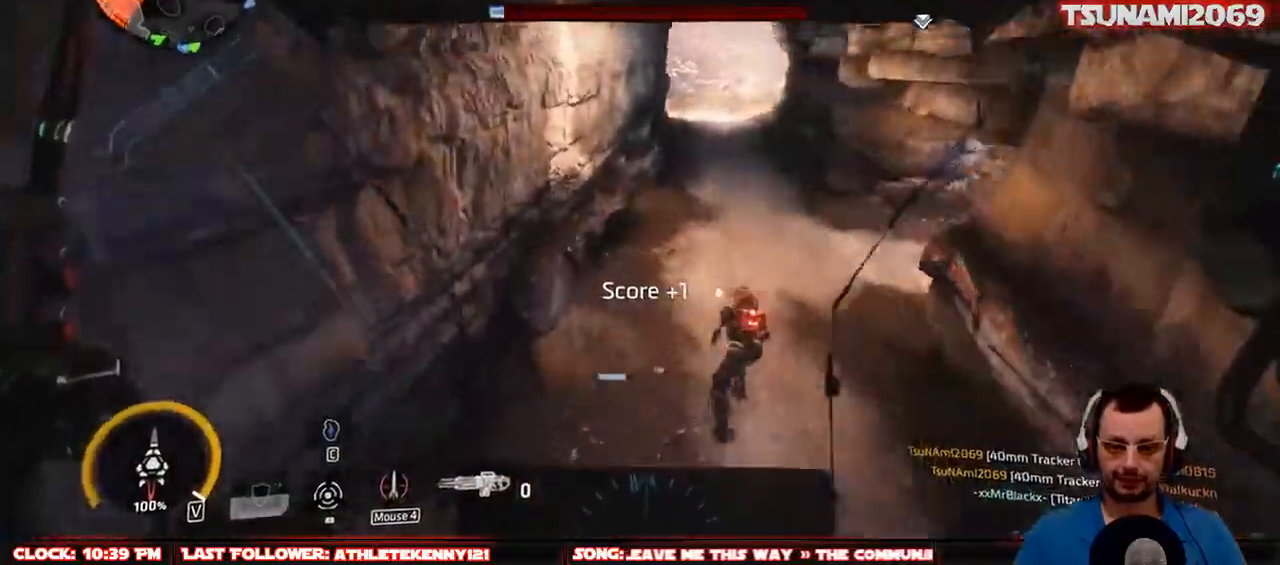
{"keys": ["w"], "mouse": [], "events": [[83, "f", "up"]]}
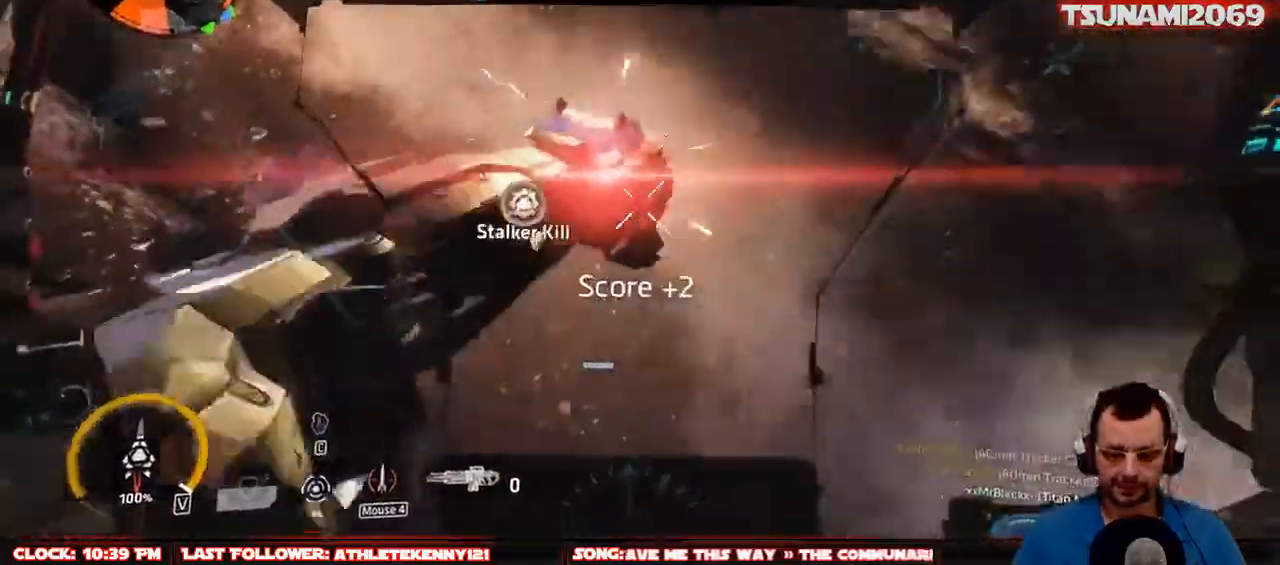
{"keys": ["w"], "mouse": [], "events": [[183, "r", "down"], [283, "r", "up"], [367, "r", "down"], [467, "r", "up"]]}